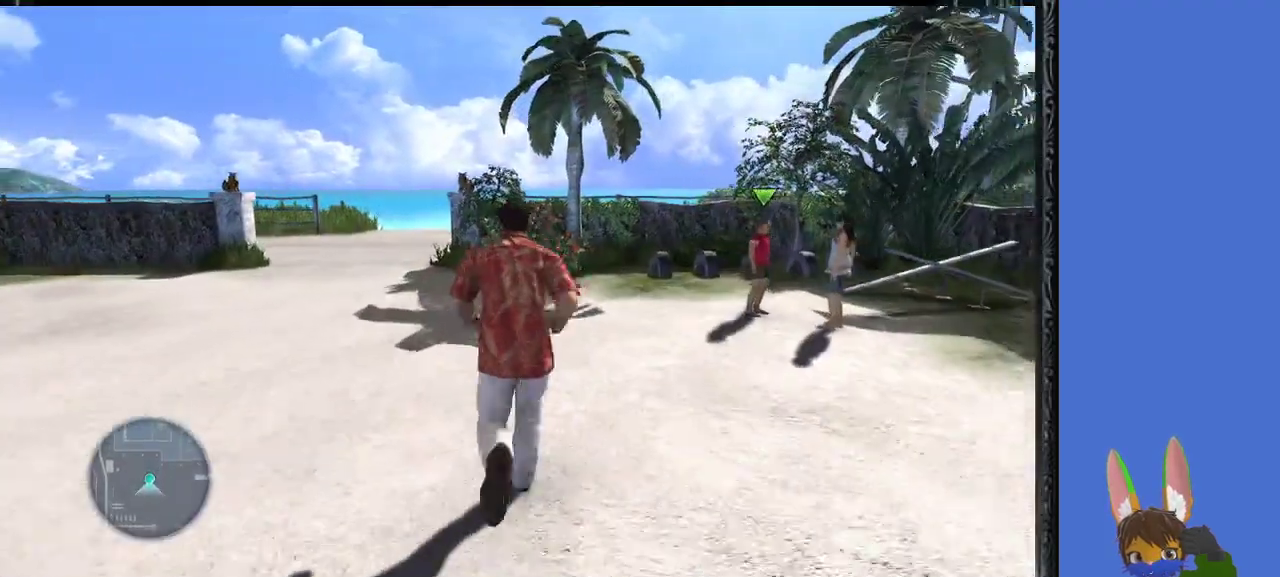
Gameplay with a controller (PlayStation layout); each line is a JSON object with the inputs held at the frame after it. "events" lists button and stick changes between this image and that frame as [ms after this image, input, new state], when the widget could be followed in between.
{"buttons": [], "left_stick": "up", "right_stick": "center", "events": []}
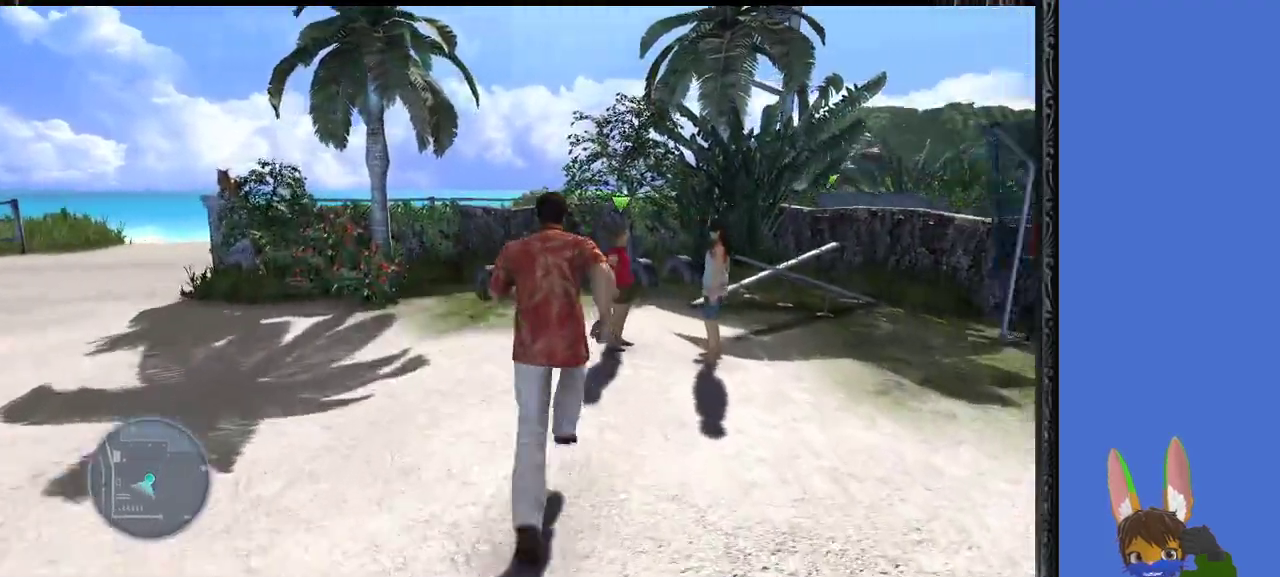
{"buttons": ["CROSS"], "left_stick": "up", "right_stick": "center", "events": [[400, "CROSS", "down"]]}
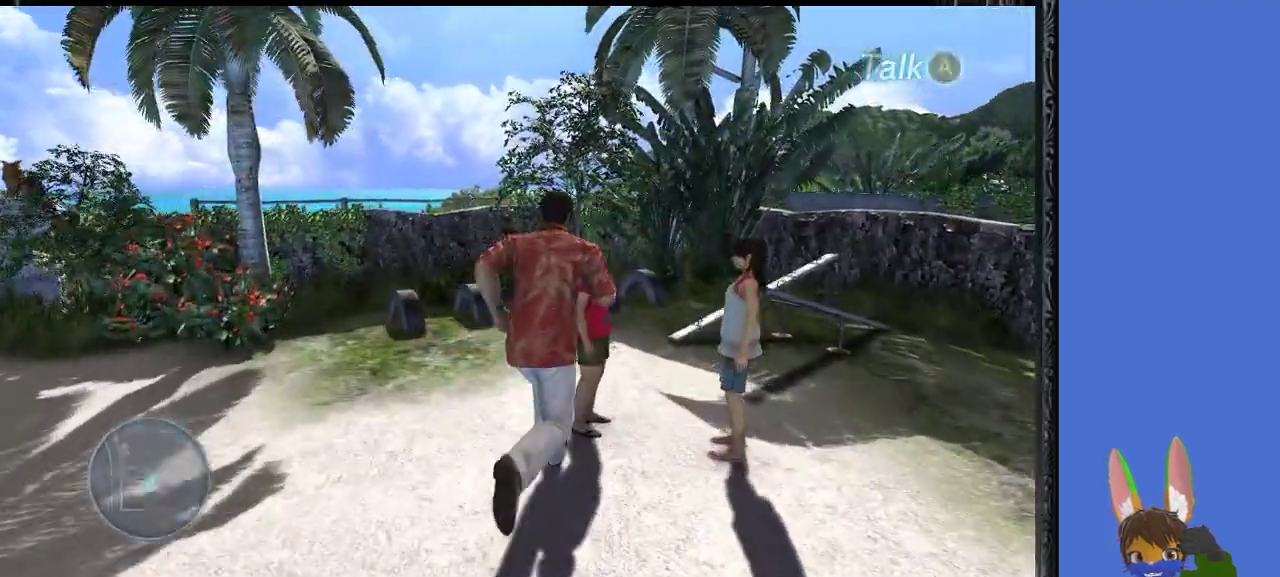
{"buttons": [], "left_stick": "center", "right_stick": "center", "events": [[200, "CROSS", "up"], [300, "left_stick", "center"]]}
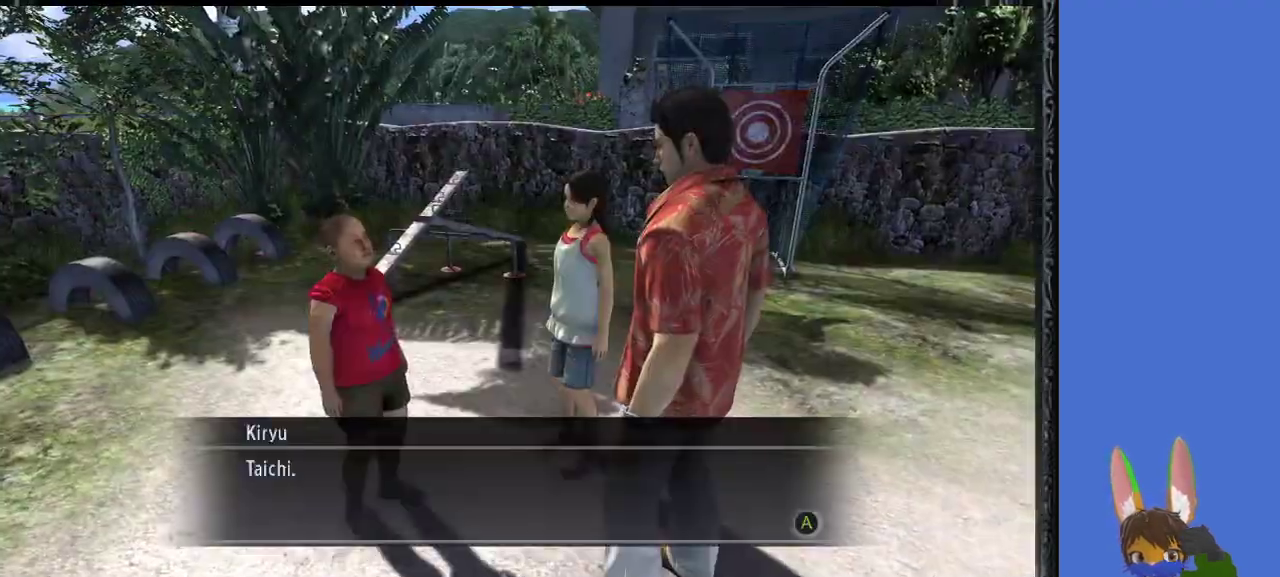
{"buttons": [], "left_stick": "center", "right_stick": "center", "events": [[200, "CROSS", "down"], [333, "CROSS", "up"]]}
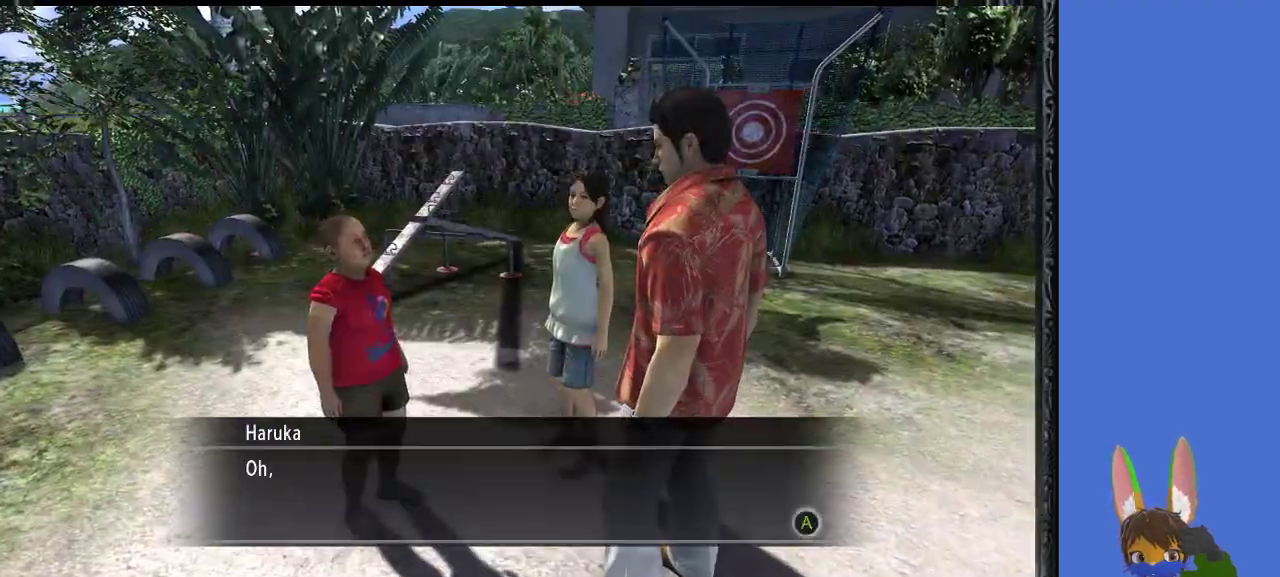
{"buttons": [], "left_stick": "center", "right_stick": "center", "events": [[167, "CROSS", "down"], [333, "CROSS", "up"]]}
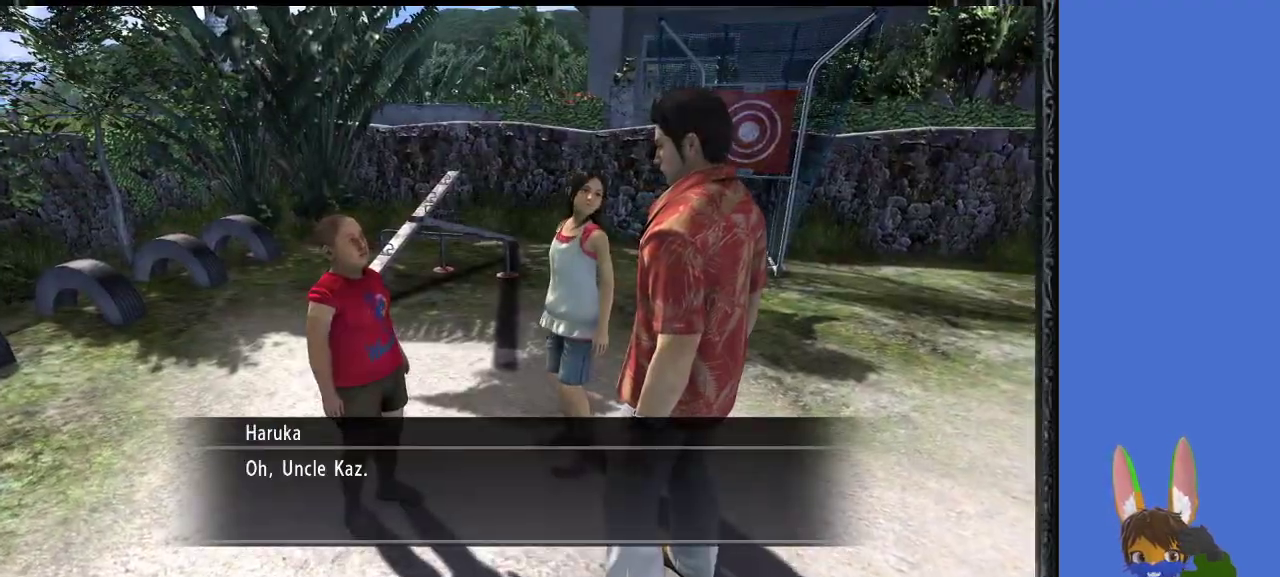
{"buttons": [], "left_stick": "center", "right_stick": "center", "events": [[300, "CROSS", "down"], [433, "CROSS", "up"]]}
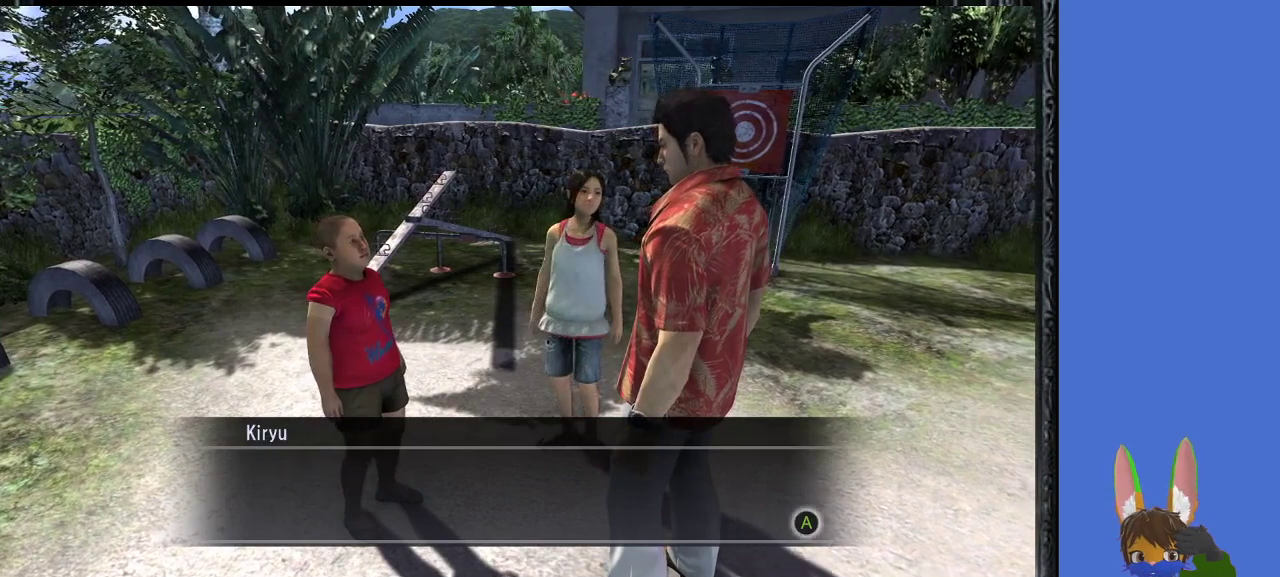
{"buttons": [], "left_stick": "center", "right_stick": "center", "events": [[267, "CROSS", "down"], [400, "CROSS", "up"]]}
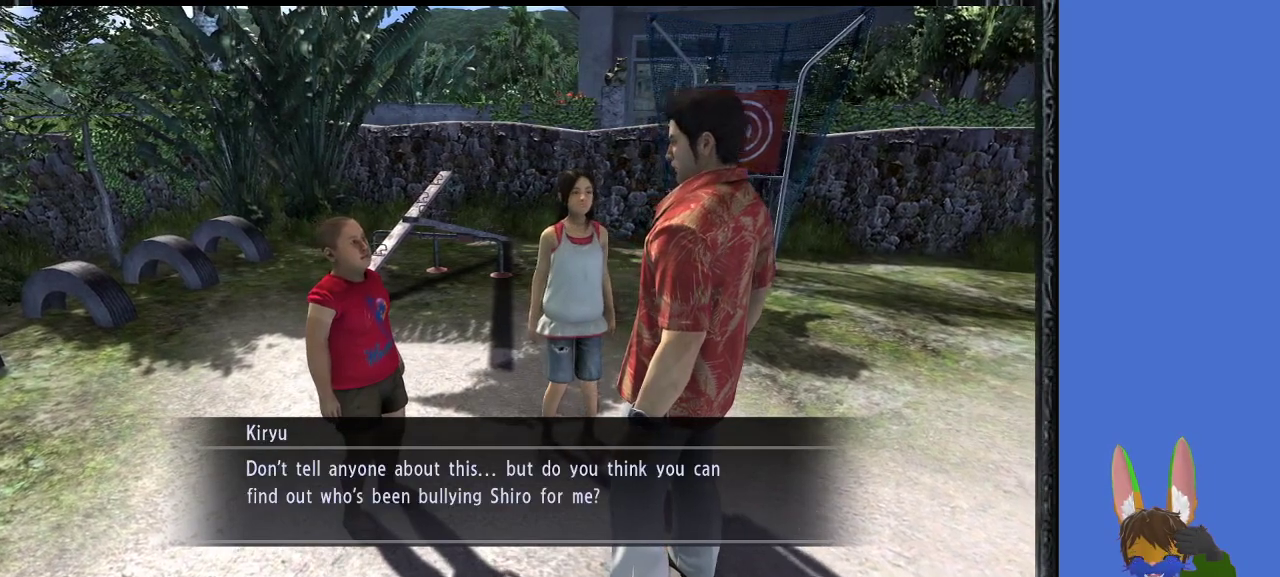
{"buttons": [], "left_stick": "center", "right_stick": "center", "events": []}
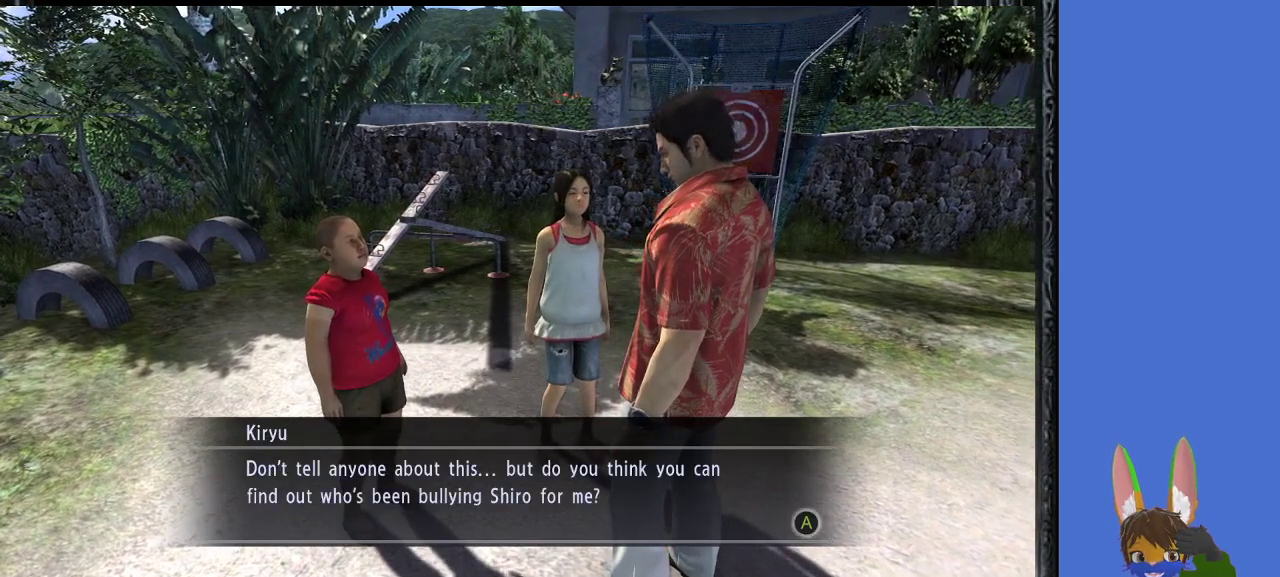
{"buttons": [], "left_stick": "down-right", "right_stick": "center", "events": [[100, "left_stick", "down-right"]]}
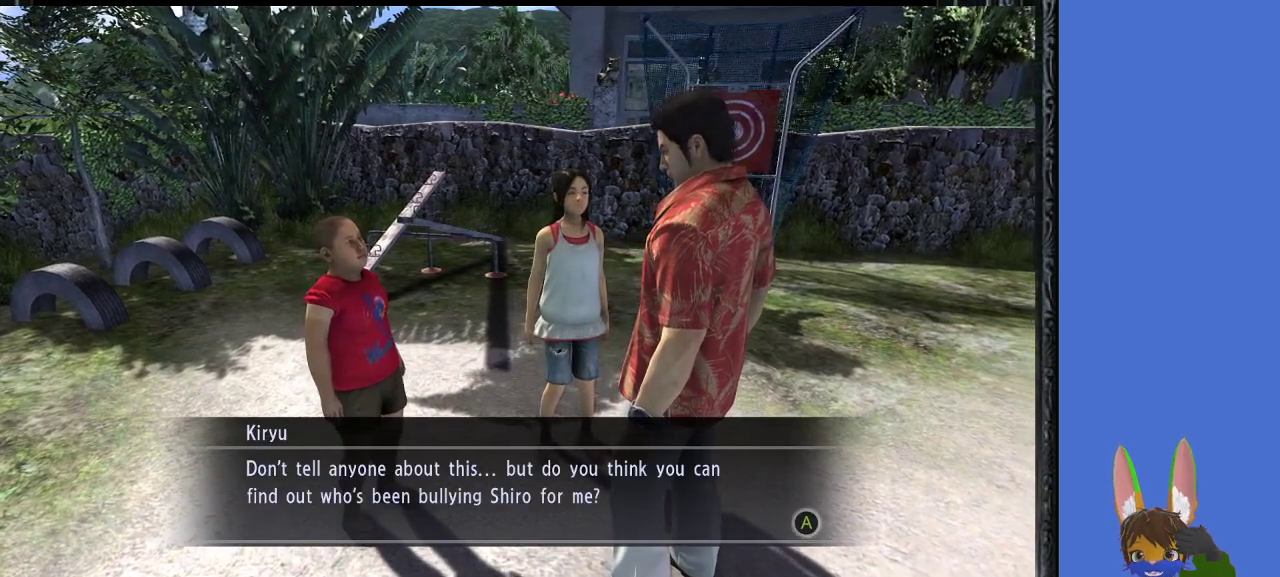
{"buttons": [], "left_stick": "down-right", "right_stick": "center", "events": []}
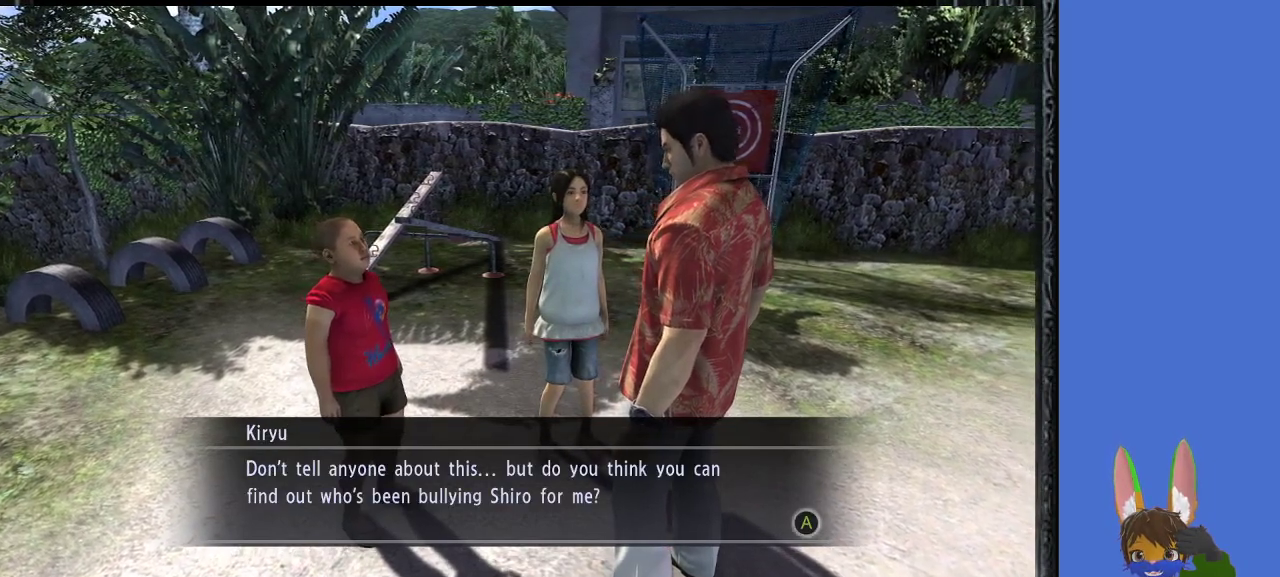
{"buttons": [], "left_stick": "down-right", "right_stick": "center", "events": []}
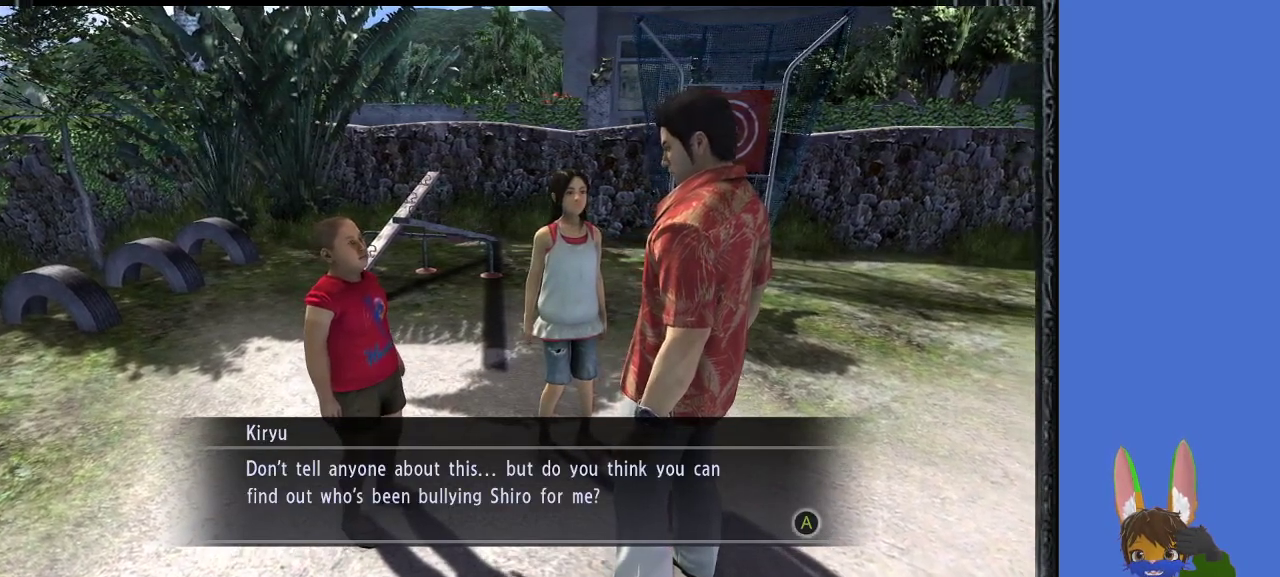
{"buttons": ["CROSS"], "left_stick": "down-right", "right_stick": "center", "events": [[467, "CROSS", "down"]]}
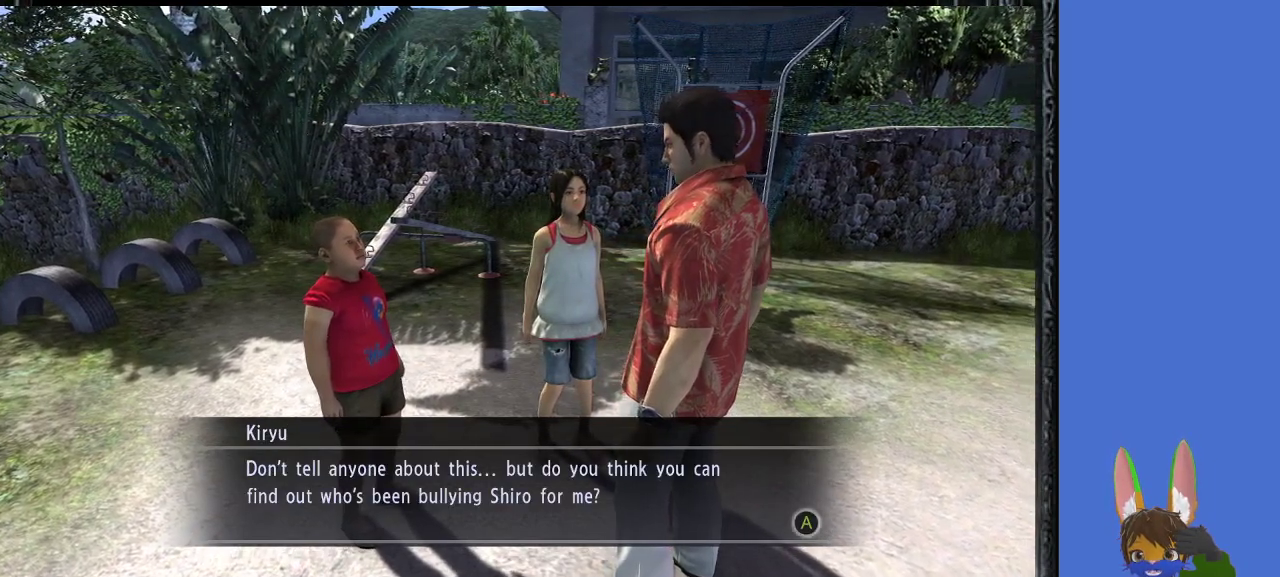
{"buttons": [], "left_stick": "down-right", "right_stick": "center", "events": [[133, "CROSS", "up"]]}
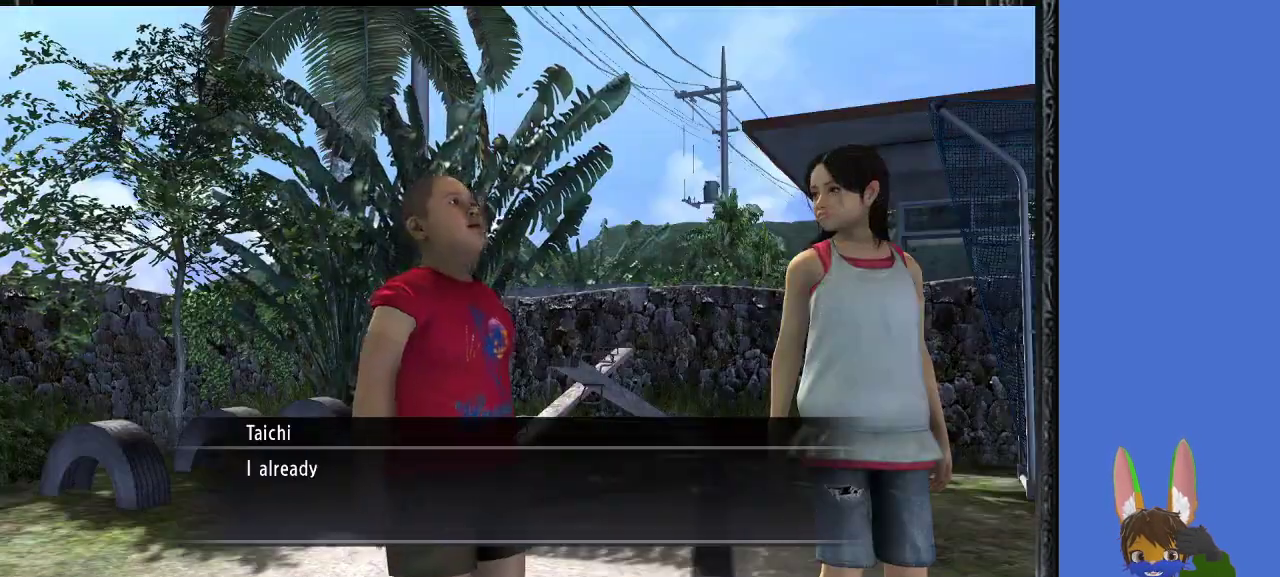
{"buttons": [], "left_stick": "center", "right_stick": "center", "events": [[200, "CROSS", "down"], [333, "CROSS", "up"], [500, "left_stick", "center"]]}
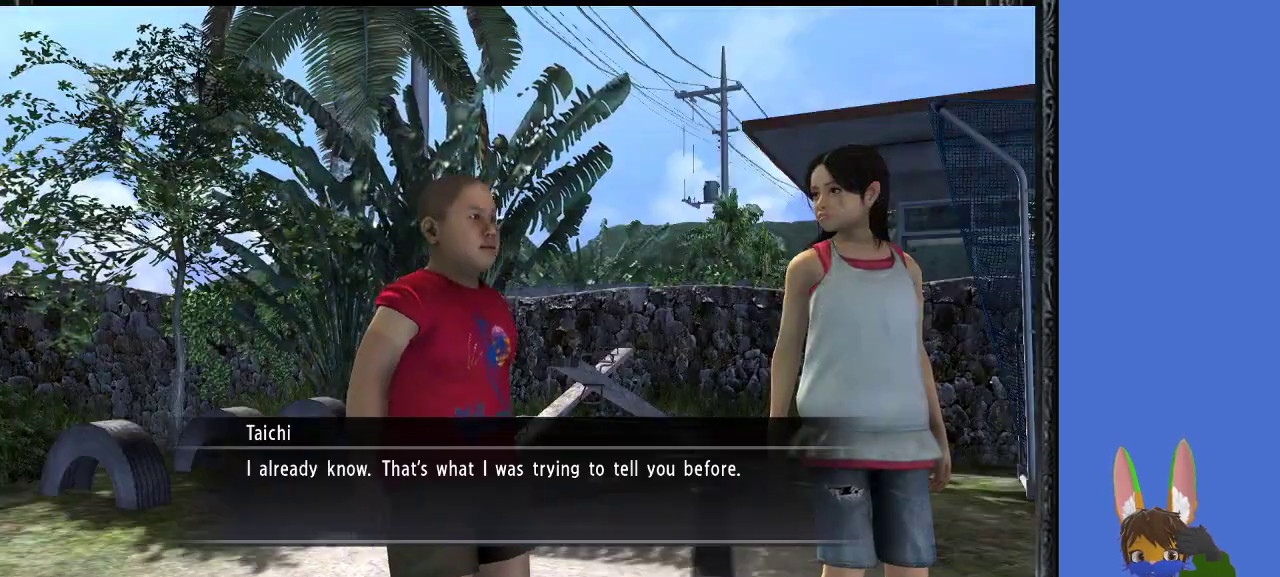
{"buttons": [], "left_stick": "center", "right_stick": "center", "events": []}
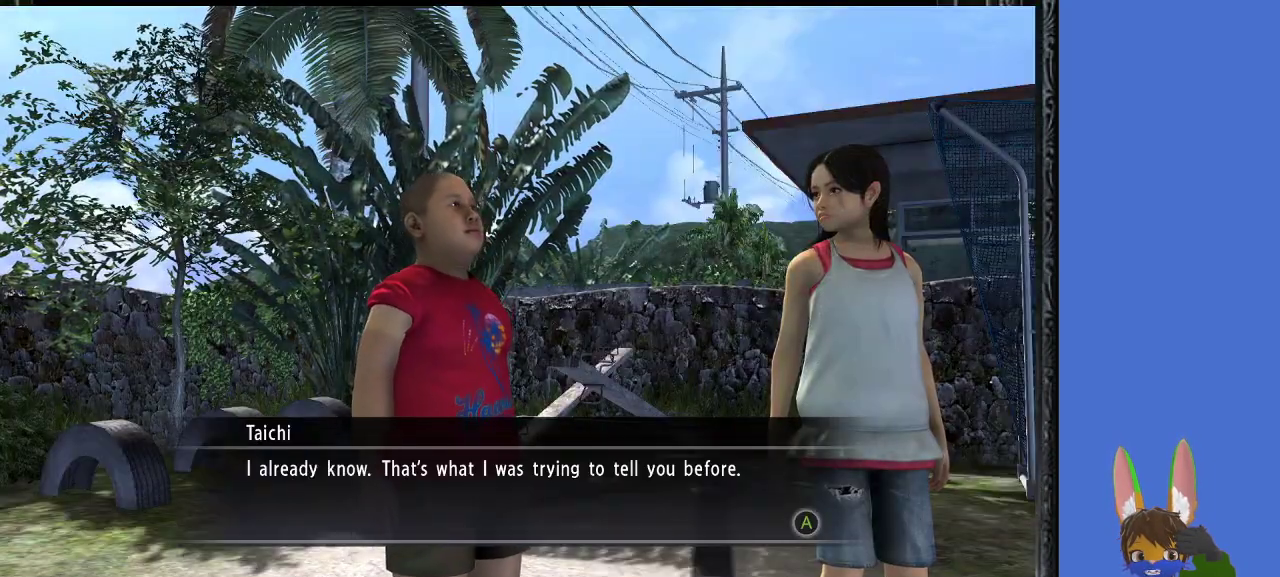
{"buttons": [], "left_stick": "center", "right_stick": "center", "events": []}
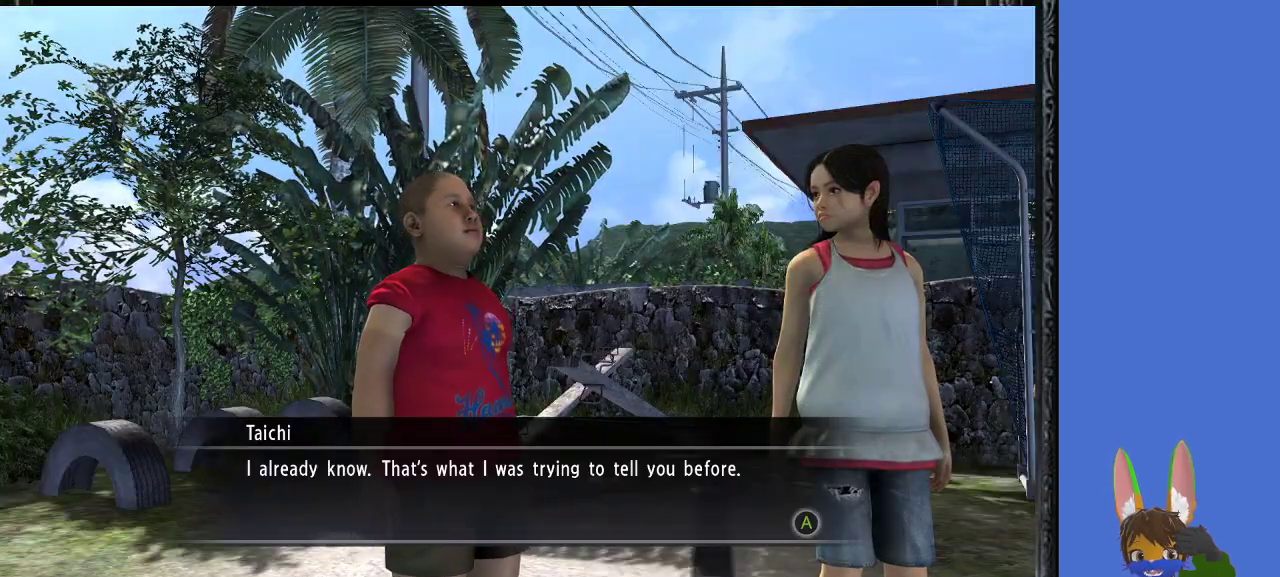
{"buttons": [], "left_stick": "center", "right_stick": "center", "events": [[267, "CROSS", "down"], [467, "CROSS", "up"]]}
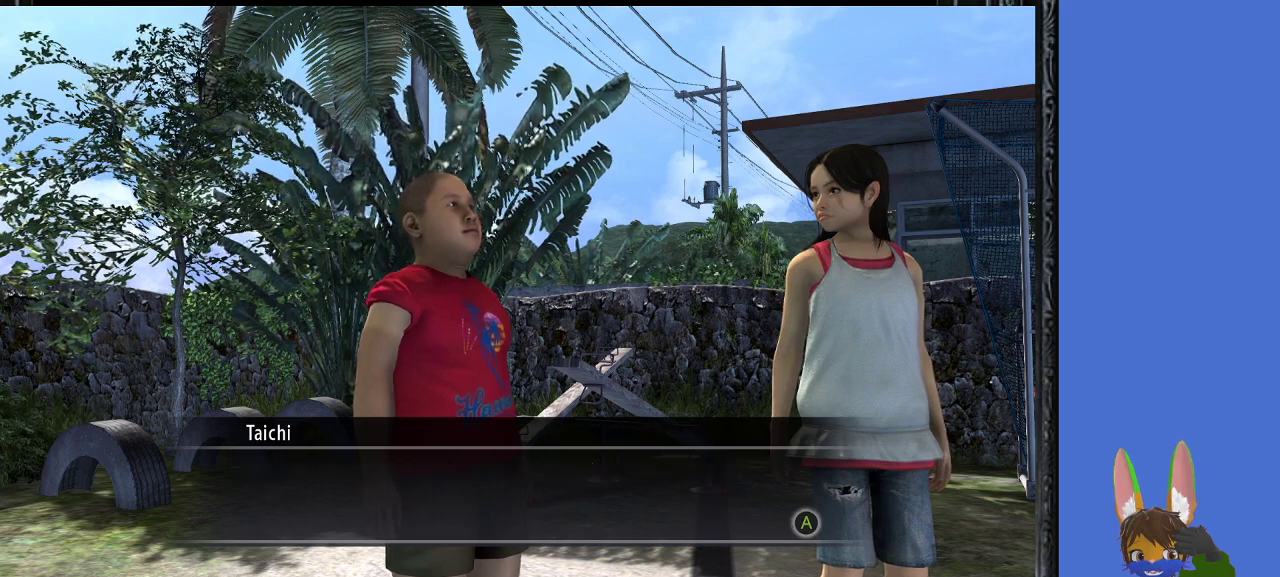
{"buttons": [], "left_stick": "center", "right_stick": "center", "events": [[100, "CROSS", "down"], [267, "CROSS", "up"]]}
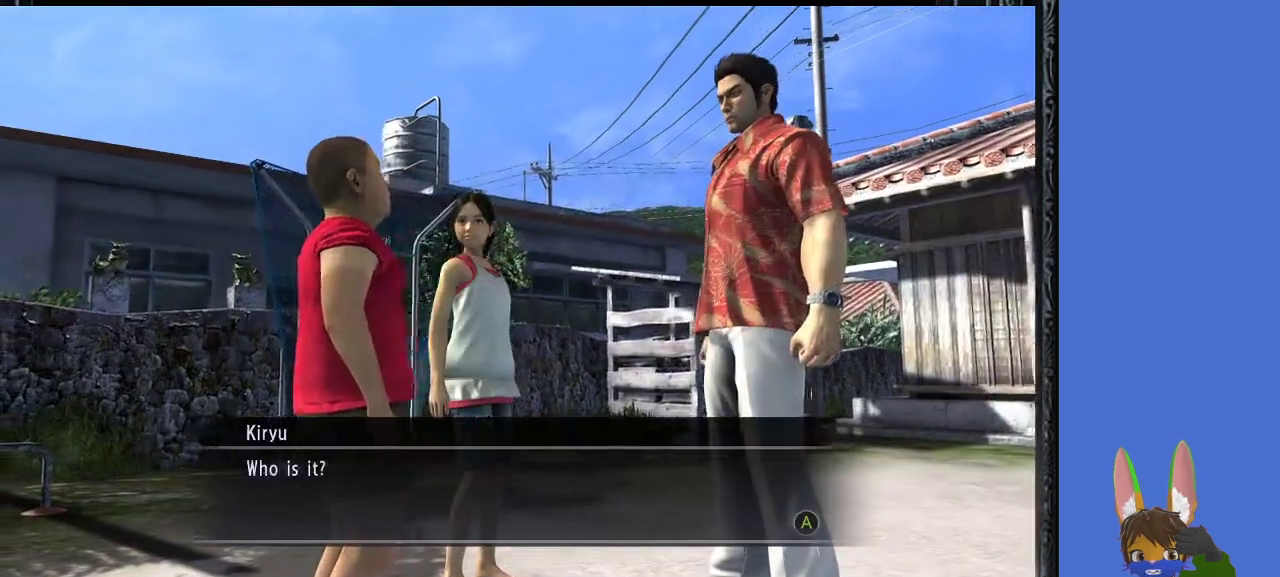
{"buttons": [], "left_stick": "center", "right_stick": "center", "events": [[200, "CROSS", "down"], [500, "CROSS", "up"]]}
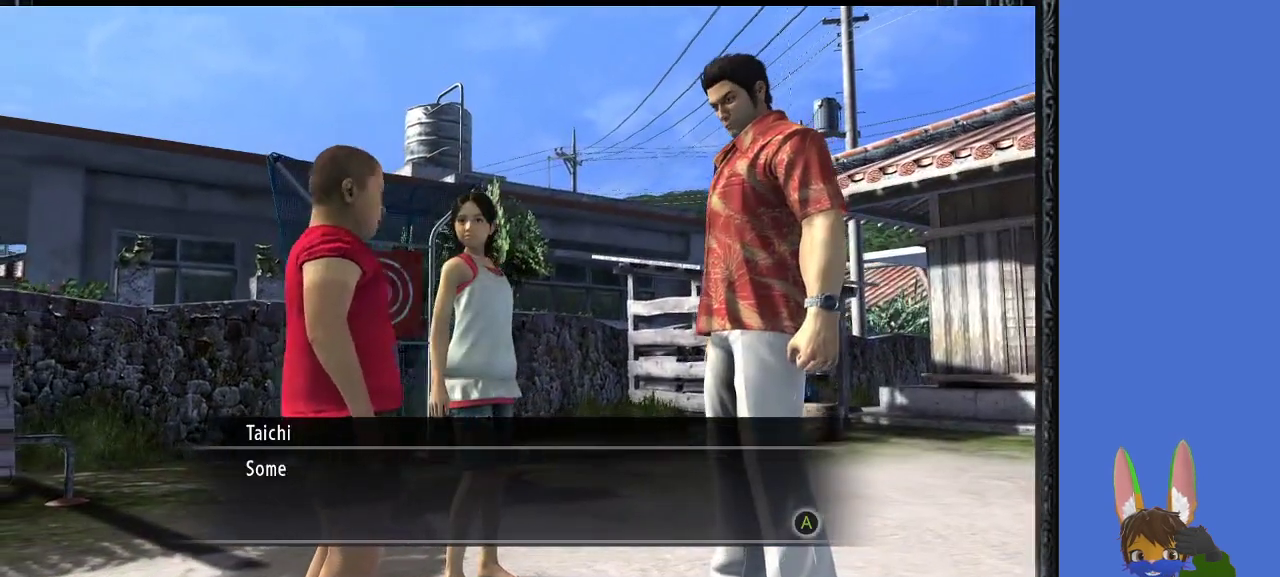
{"buttons": [], "left_stick": "center", "right_stick": "center", "events": []}
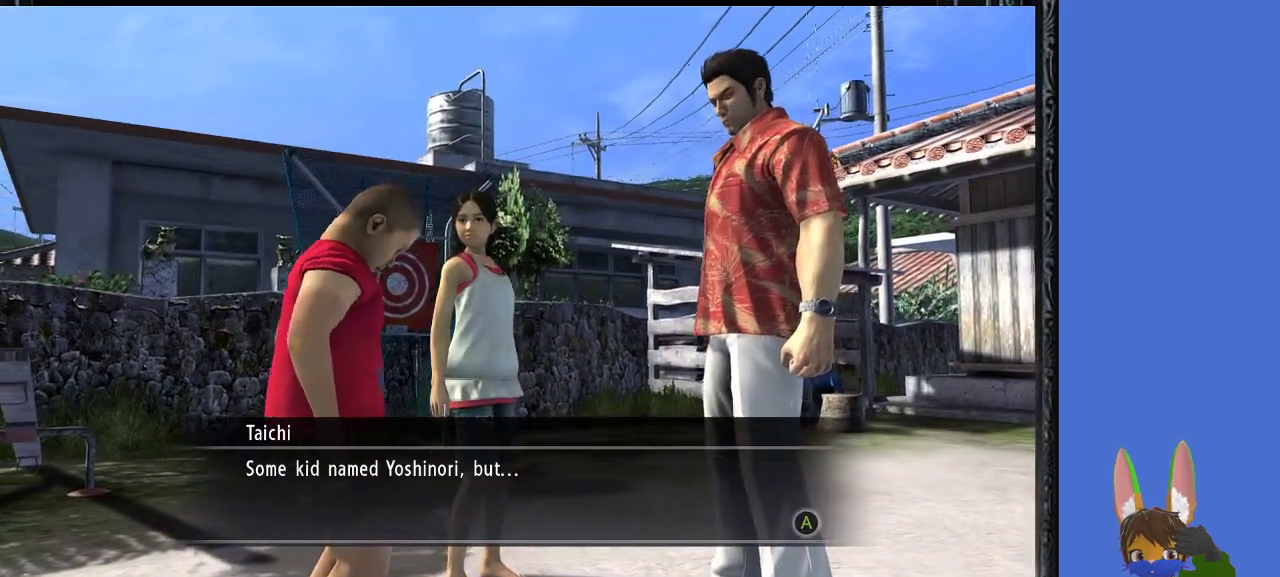
{"buttons": [], "left_stick": "center", "right_stick": "center", "events": []}
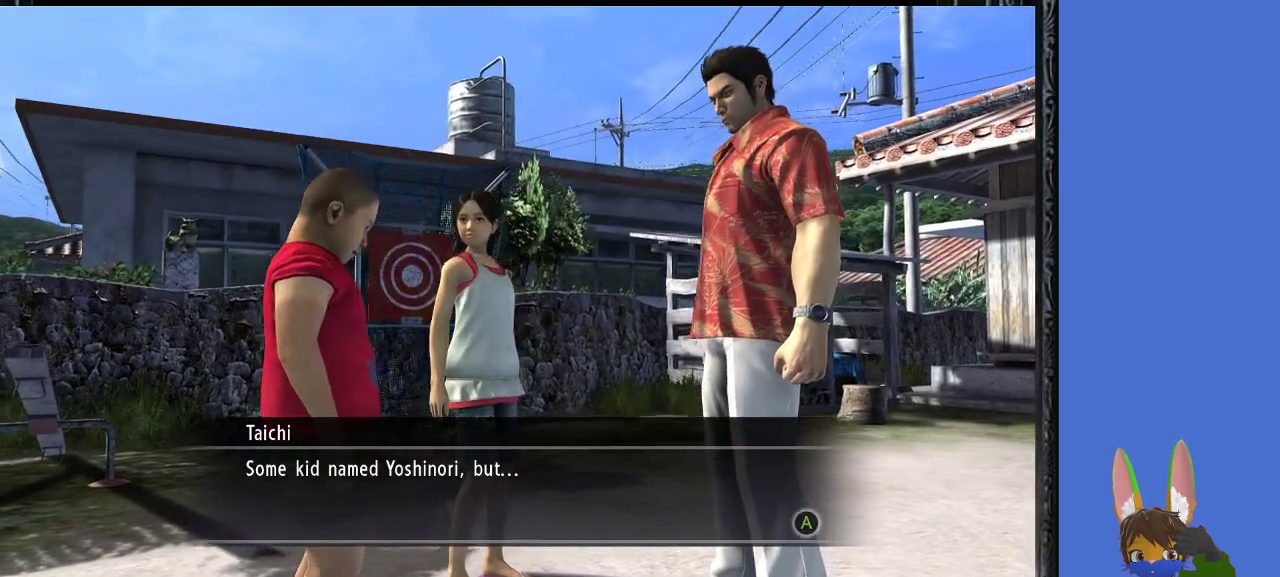
{"buttons": [], "left_stick": "center", "right_stick": "center", "events": []}
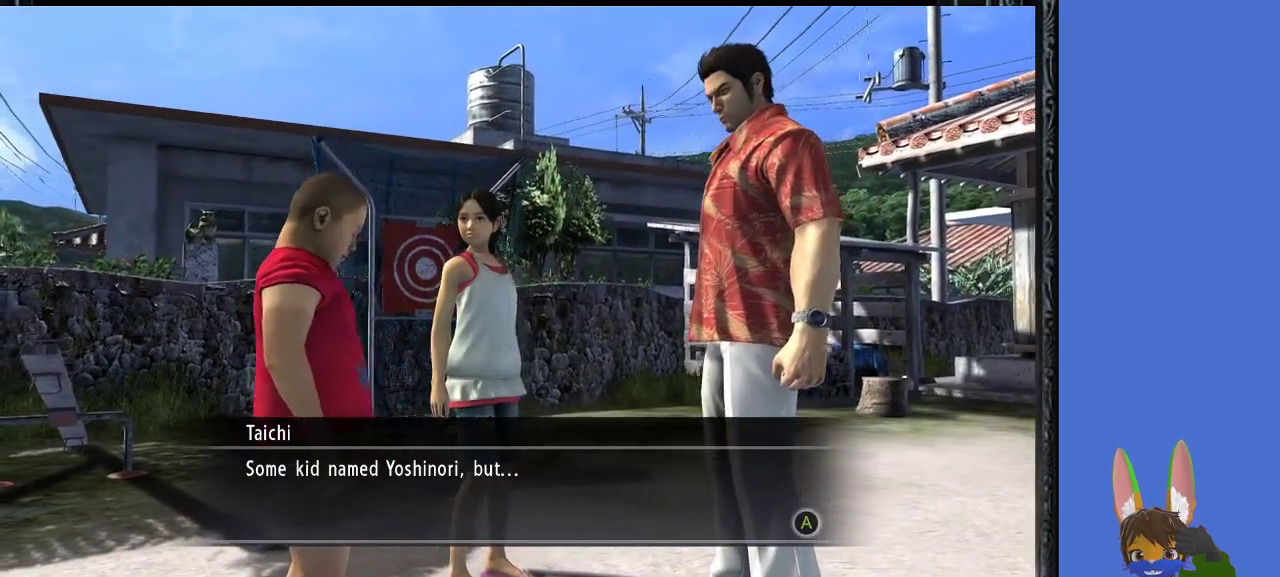
{"buttons": [], "left_stick": "center", "right_stick": "center", "events": []}
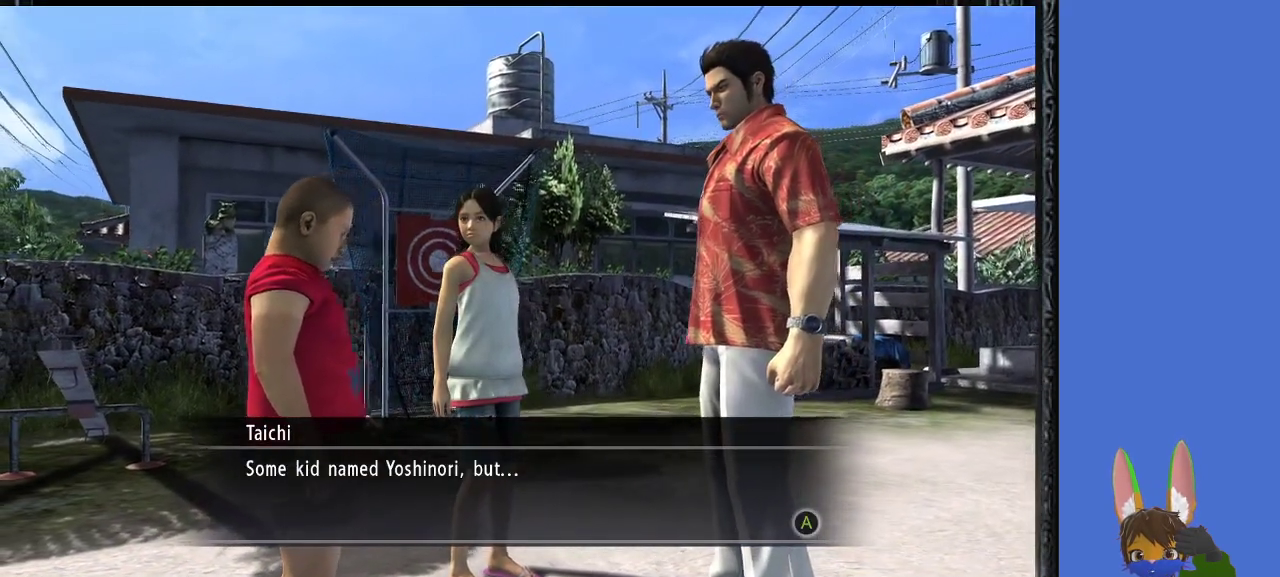
{"buttons": [], "left_stick": "center", "right_stick": "center", "events": []}
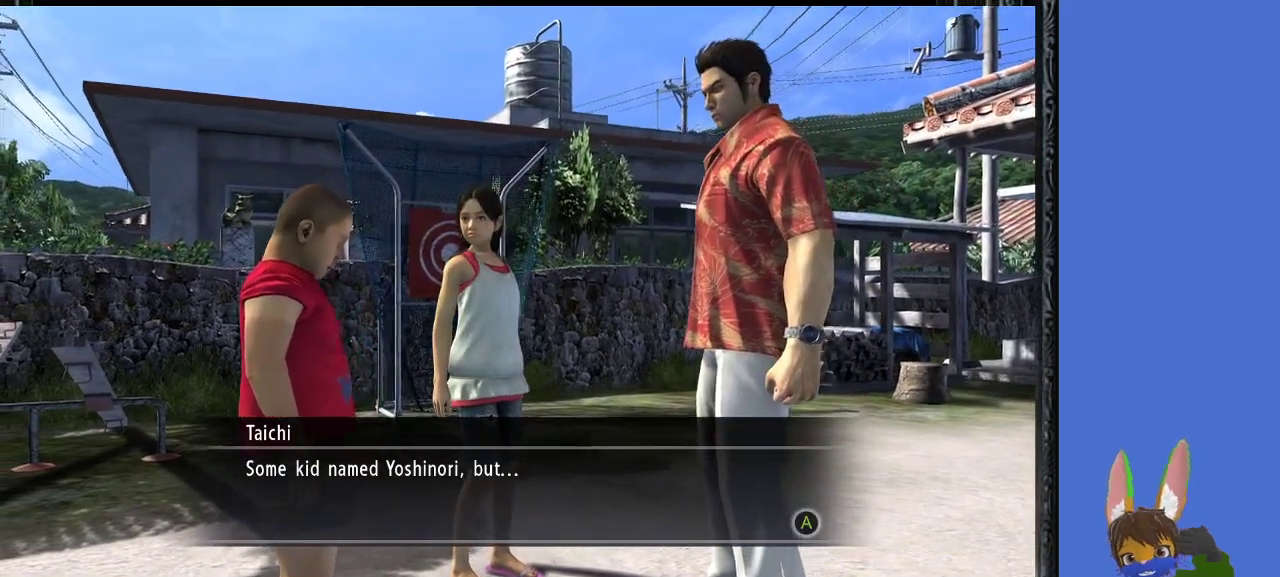
{"buttons": [], "left_stick": "center", "right_stick": "center", "events": []}
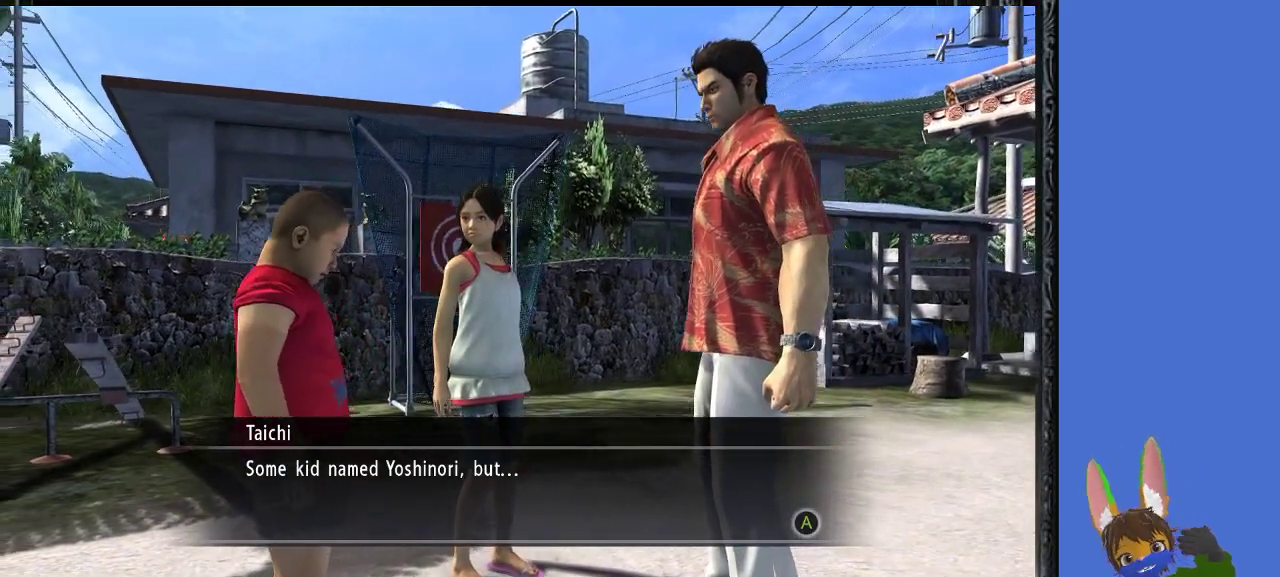
{"buttons": [], "left_stick": "center", "right_stick": "center", "events": []}
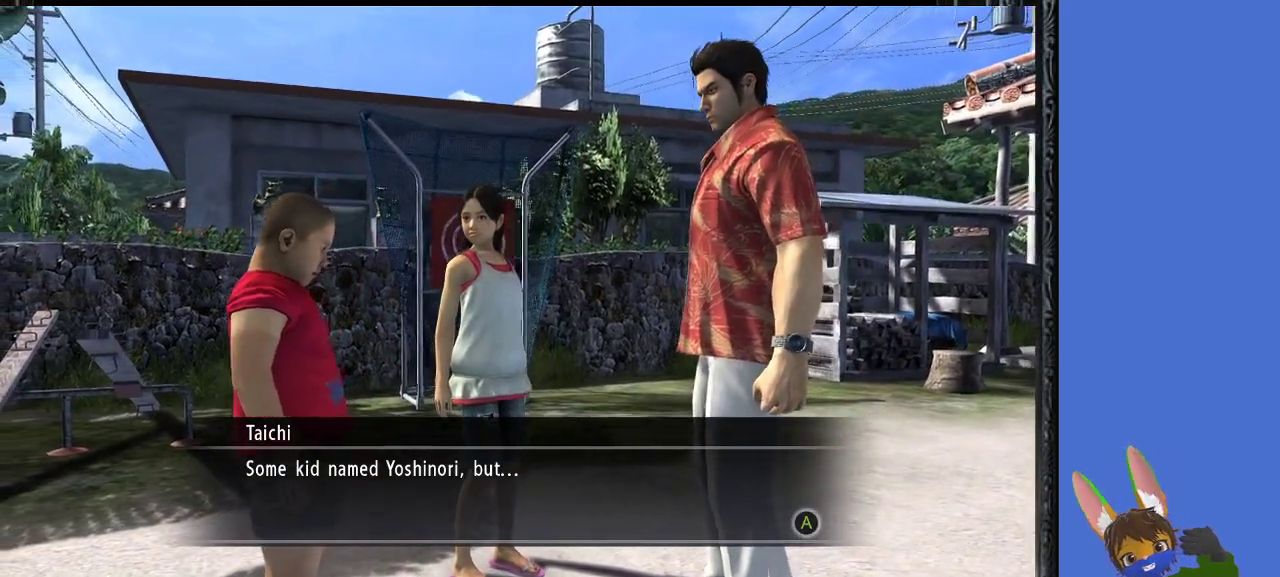
{"buttons": [], "left_stick": "center", "right_stick": "center", "events": [[300, "CROSS", "down"], [500, "CROSS", "up"]]}
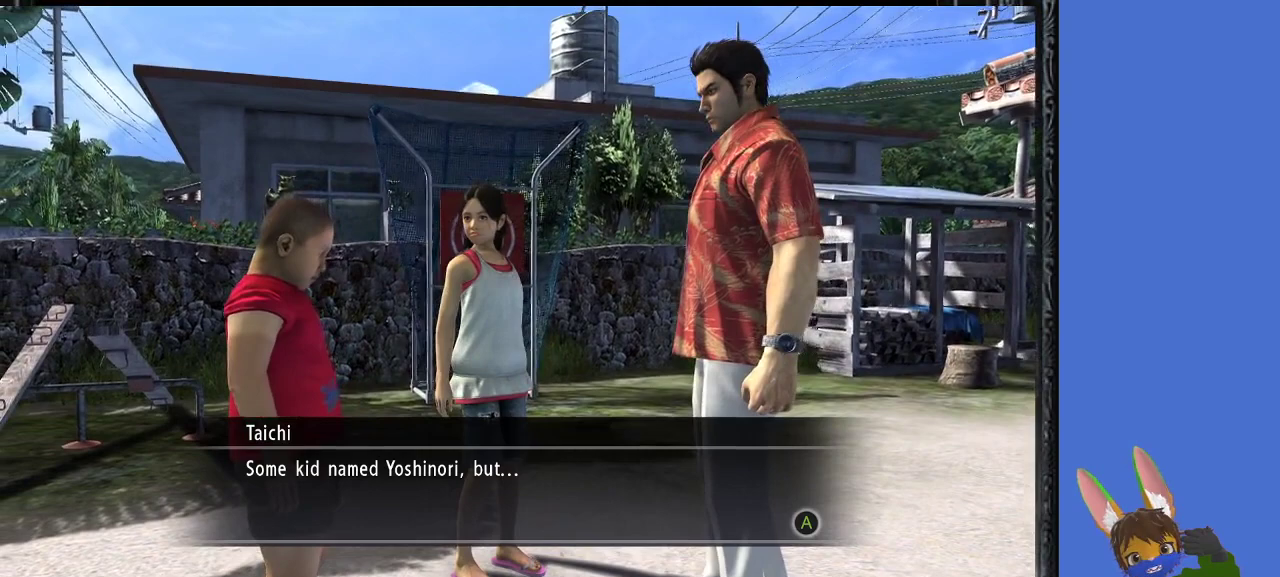
{"buttons": [], "left_stick": "center", "right_stick": "center", "events": [[200, "CROSS", "down"], [333, "CROSS", "up"]]}
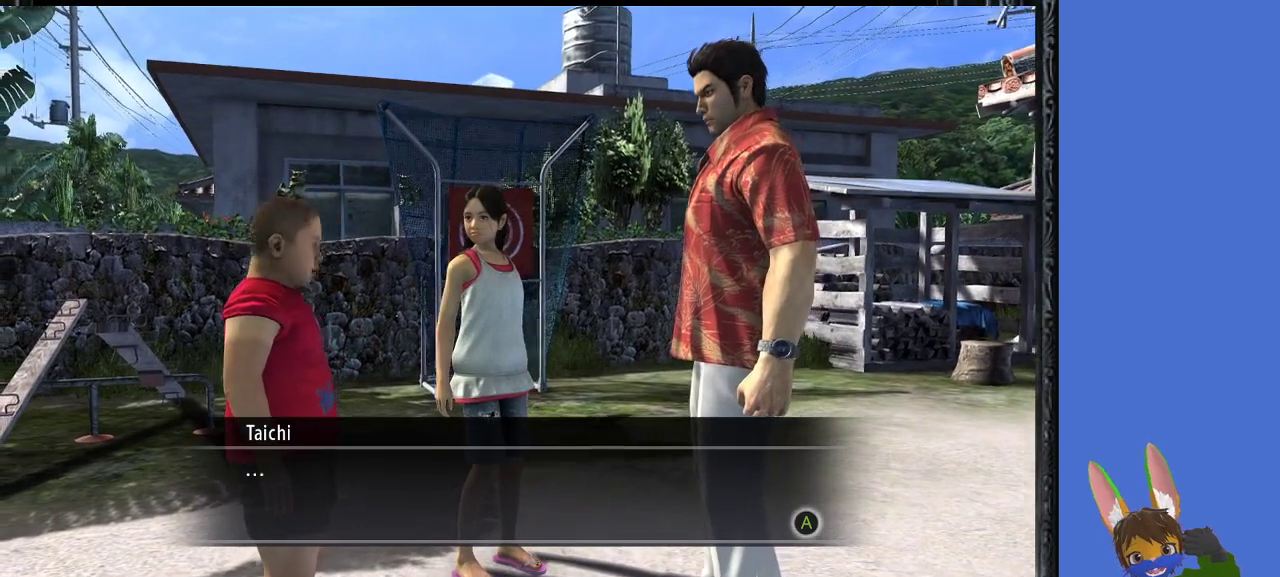
{"buttons": [], "left_stick": "center", "right_stick": "center", "events": [[333, "CROSS", "down"], [500, "CROSS", "up"]]}
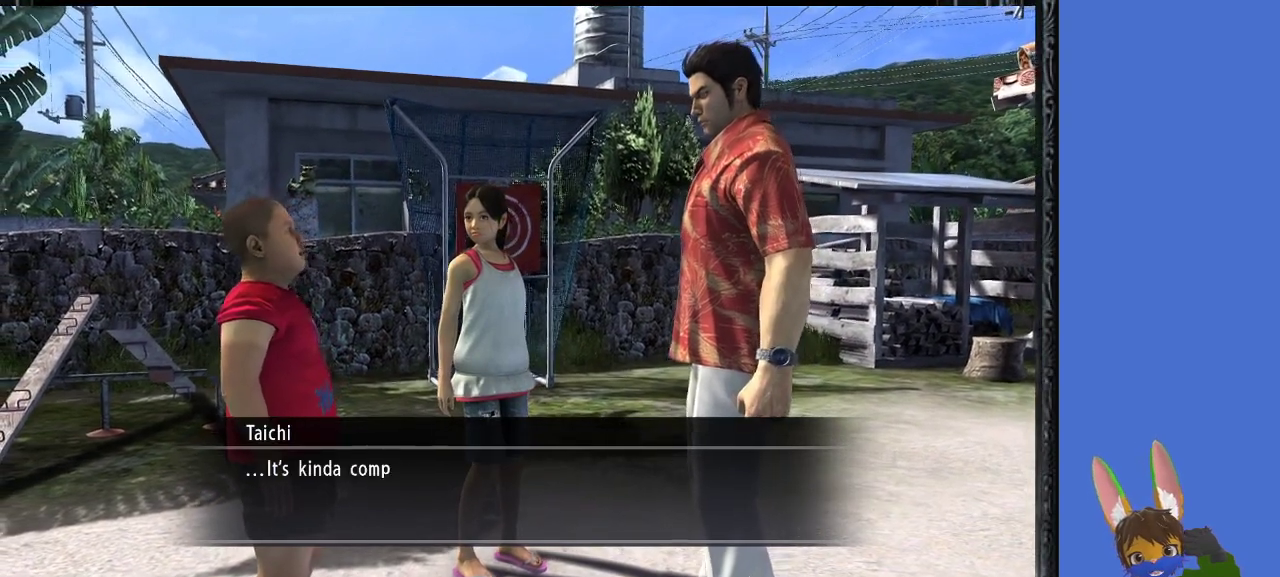
{"buttons": [], "left_stick": "center", "right_stick": "center", "events": []}